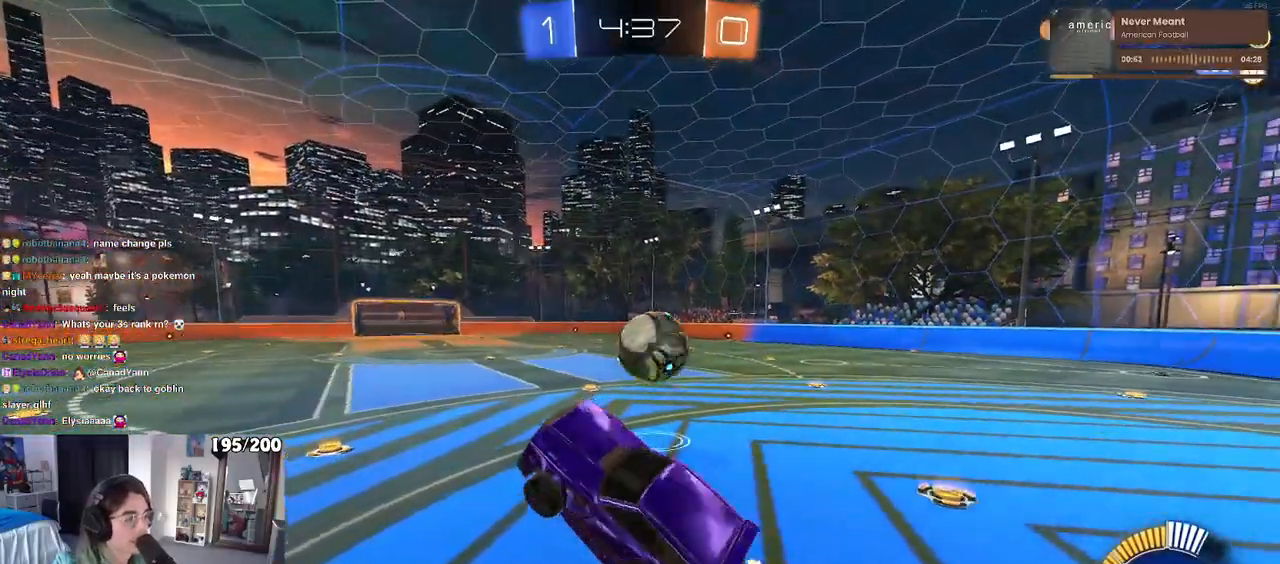
Gameplay with a controller (PlayStation layout); each line is a JSON object with the inputs held at the frame after it. "events" lists button and stick changes between this image and that frame as [ms after this image, input, new state], when the widget could be followed in between. Not read: R2.
{"buttons": ["R1"], "left_stick": "right", "right_stick": "center", "events": [[233, "left_stick", "center"], [333, "R1", "down"], [417, "left_stick", "right"]]}
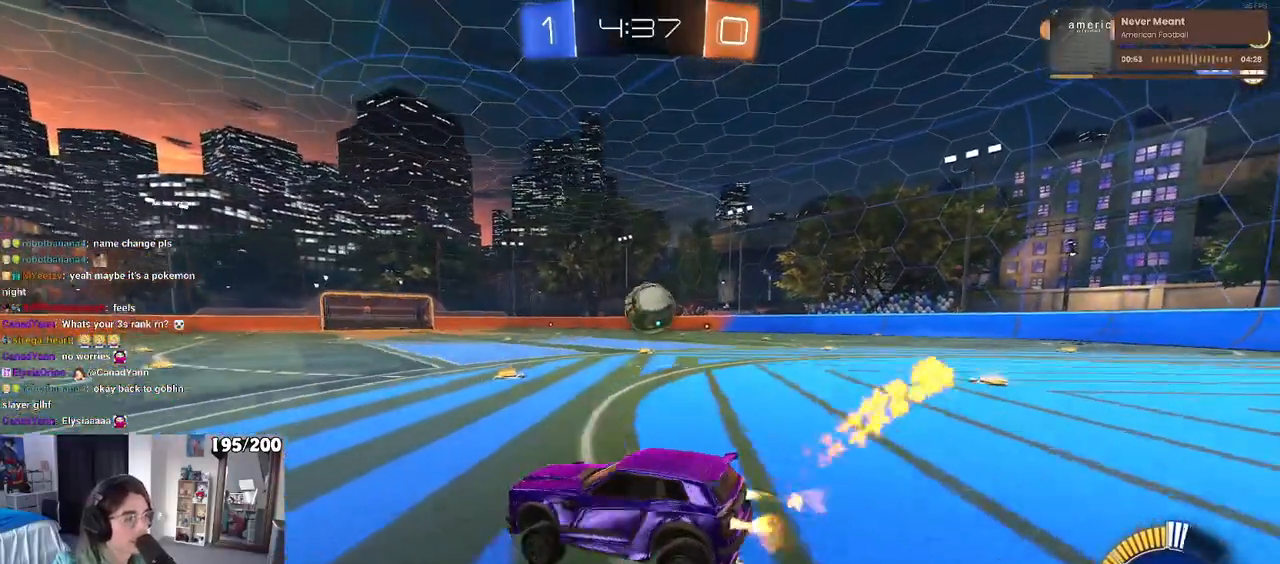
{"buttons": ["R1"], "left_stick": "center", "right_stick": "center", "events": [[350, "left_stick", "center"]]}
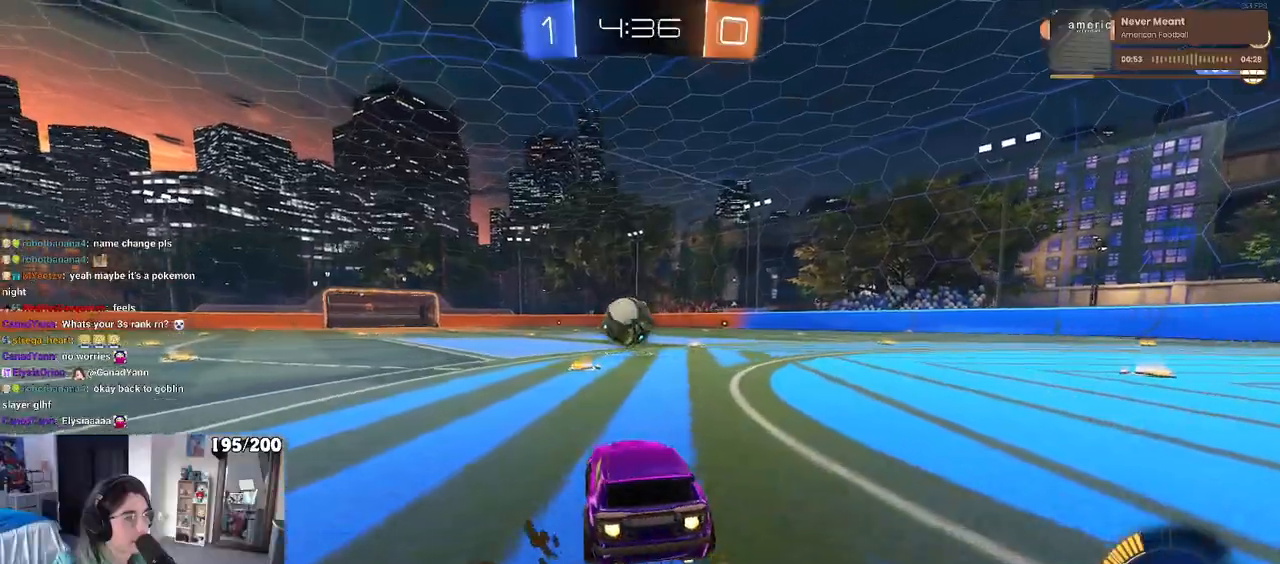
{"buttons": ["TRIANGLE", "R1"], "left_stick": "center", "right_stick": "center", "events": [[67, "left_stick", "left"], [217, "left_stick", "center"], [483, "TRIANGLE", "down"]]}
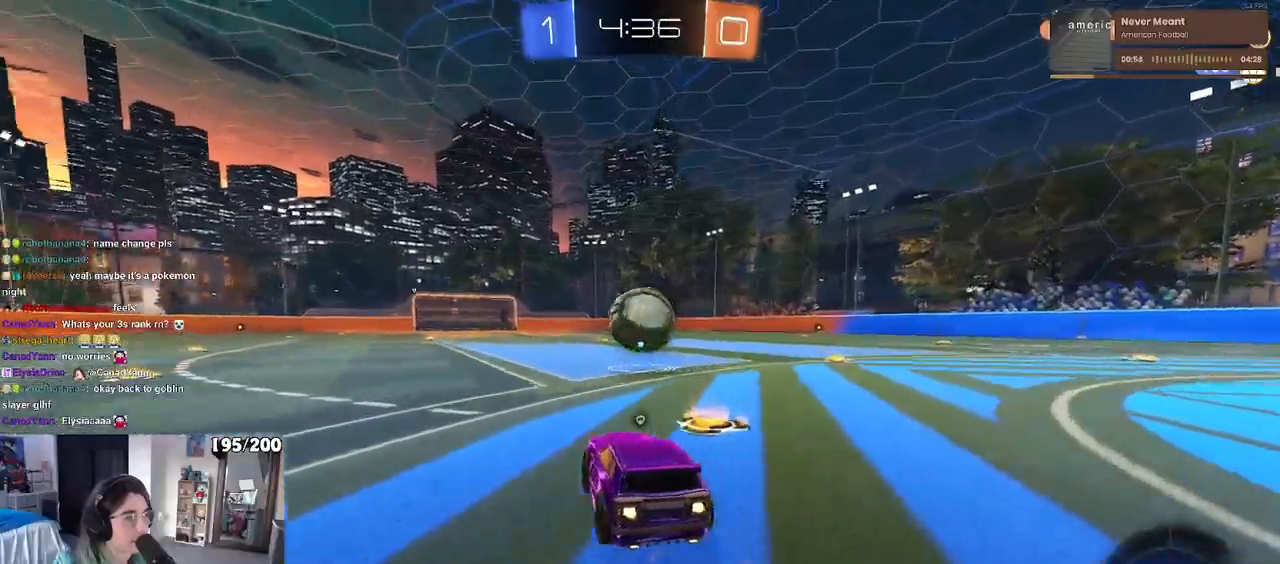
{"buttons": ["R1"], "left_stick": "center", "right_stick": "center", "events": [[233, "R1", "up"], [267, "TRIANGLE", "up"], [300, "R1", "down"]]}
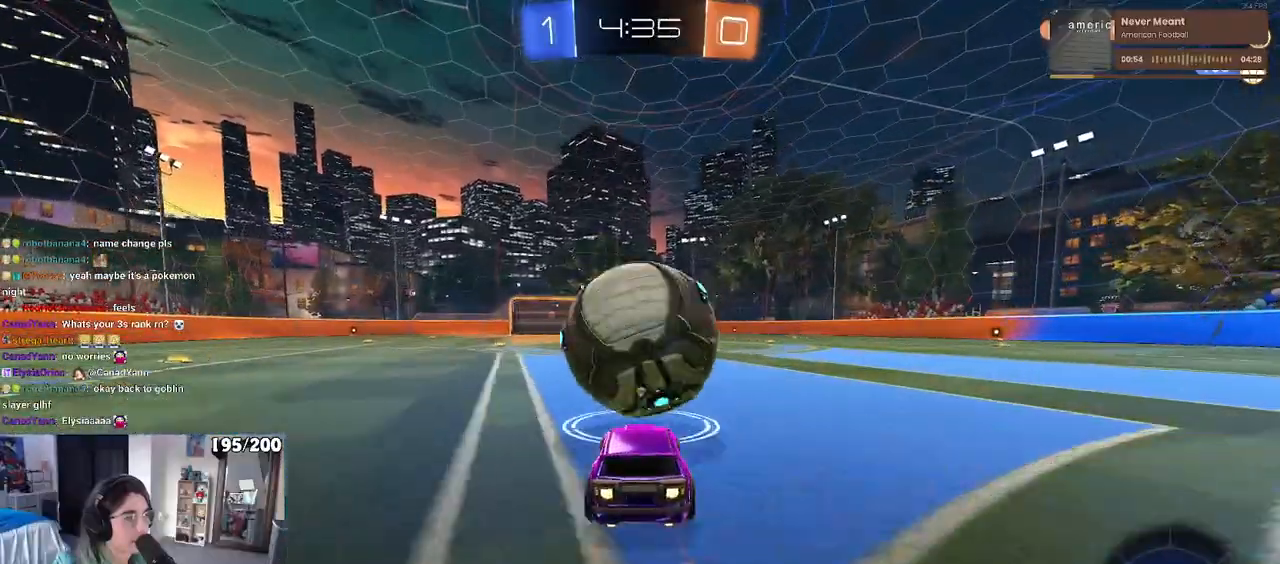
{"buttons": [], "left_stick": "center", "right_stick": "center", "events": [[500, "R1", "up"]]}
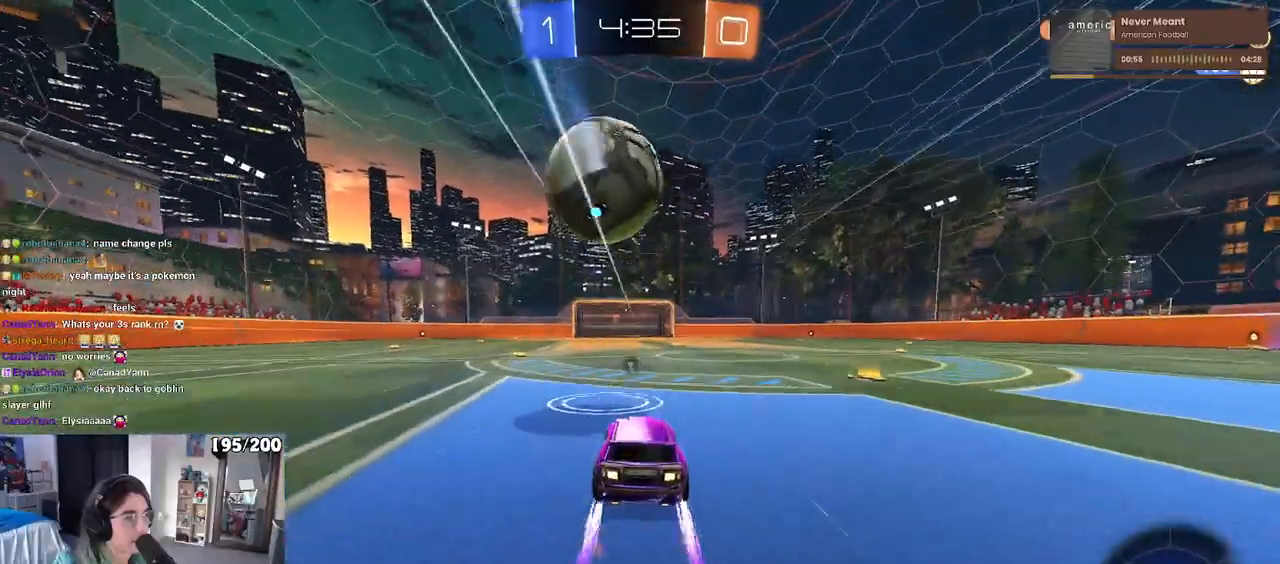
{"buttons": [], "left_stick": "center", "right_stick": "center", "events": []}
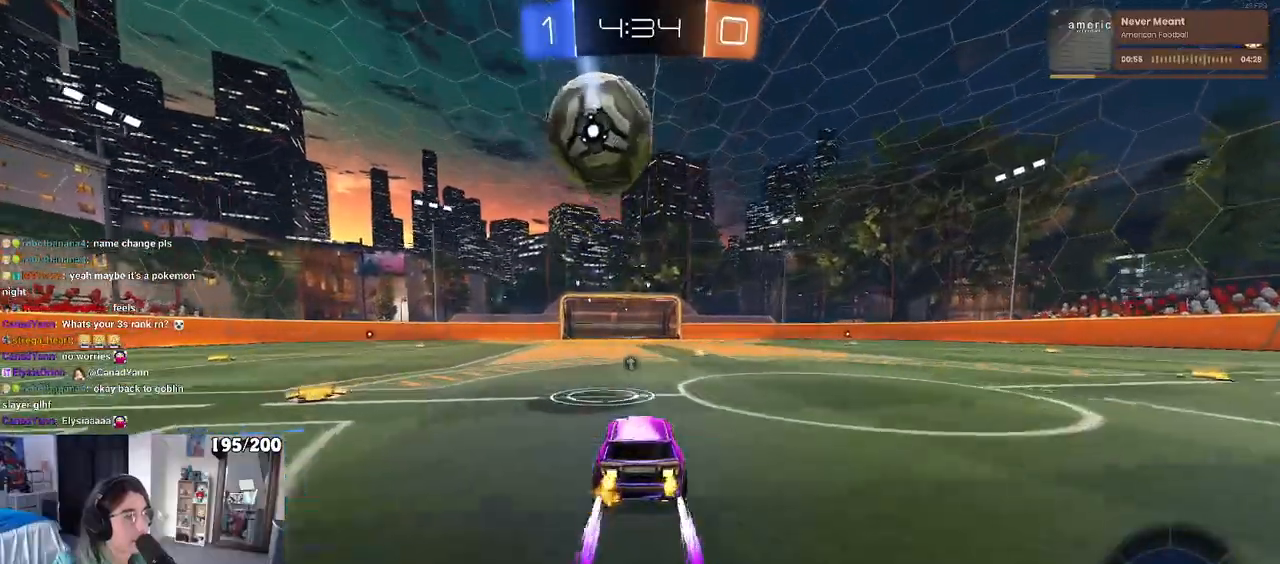
{"buttons": [], "left_stick": "center", "right_stick": "center", "events": []}
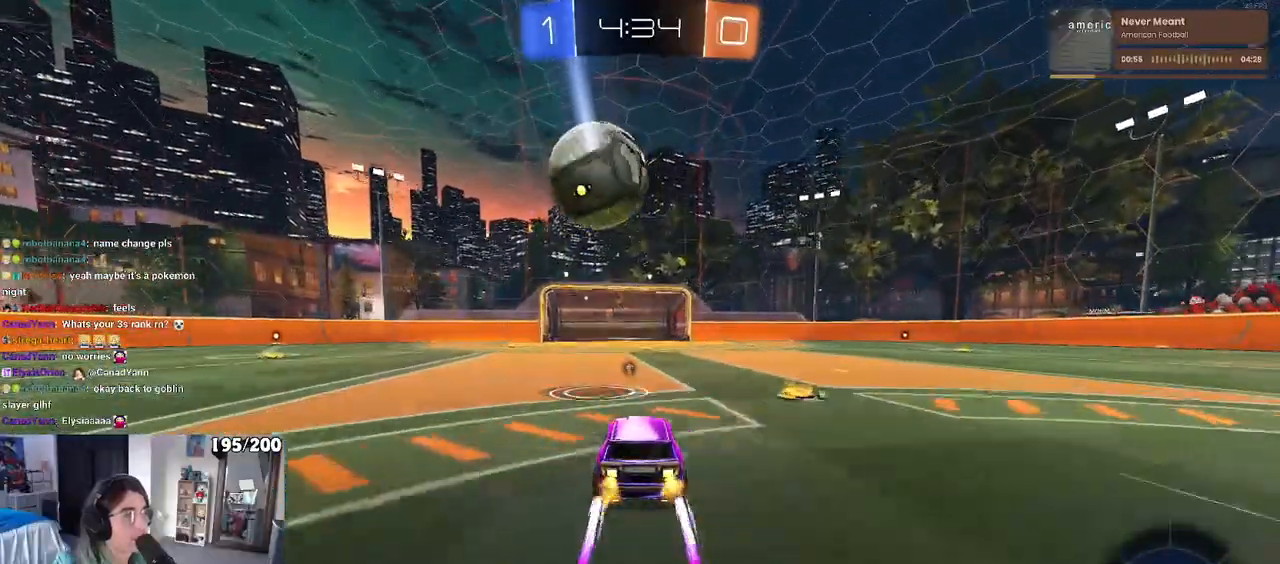
{"buttons": [], "left_stick": "center", "right_stick": "center", "events": []}
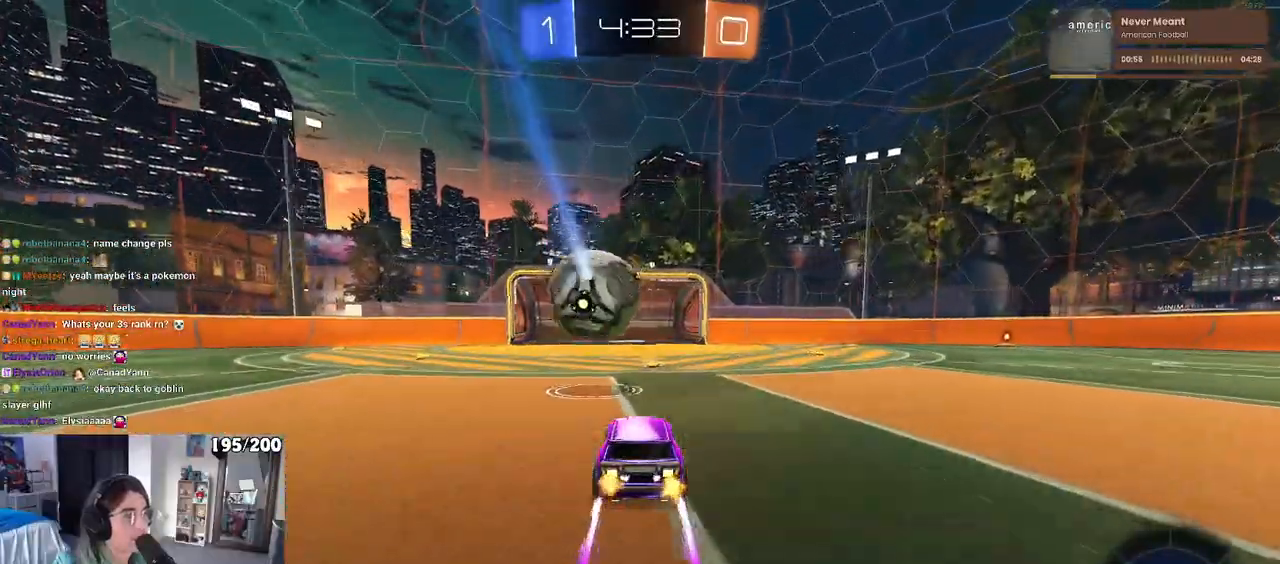
{"buttons": [], "left_stick": "center", "right_stick": "center", "events": []}
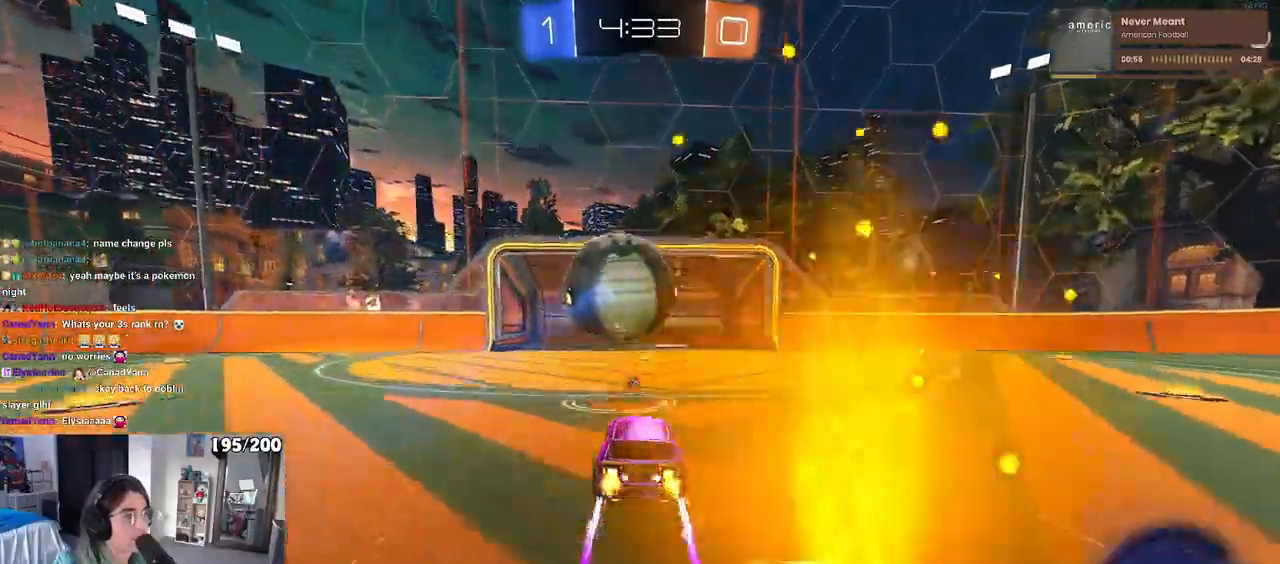
{"buttons": ["CROSS", "R1"], "left_stick": "down", "right_stick": "center", "events": [[233, "CROSS", "down"], [233, "R1", "down"], [233, "left_stick", "down"]]}
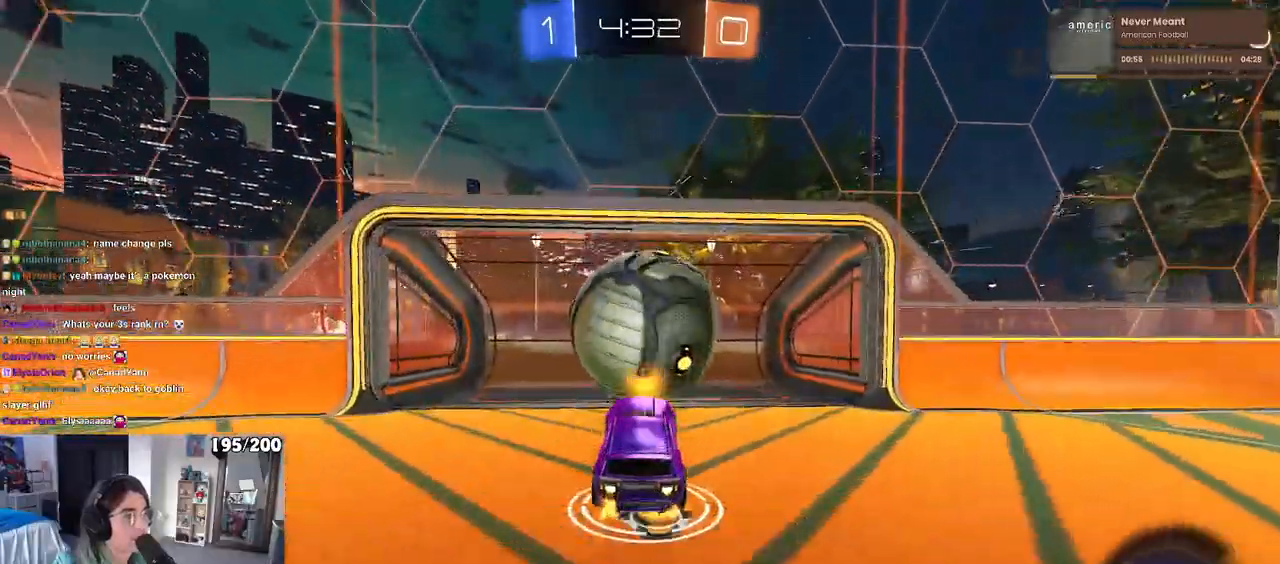
{"buttons": [], "left_stick": "center", "right_stick": "center", "events": [[33, "CROSS", "up"], [100, "left_stick", "center"], [267, "R1", "up"]]}
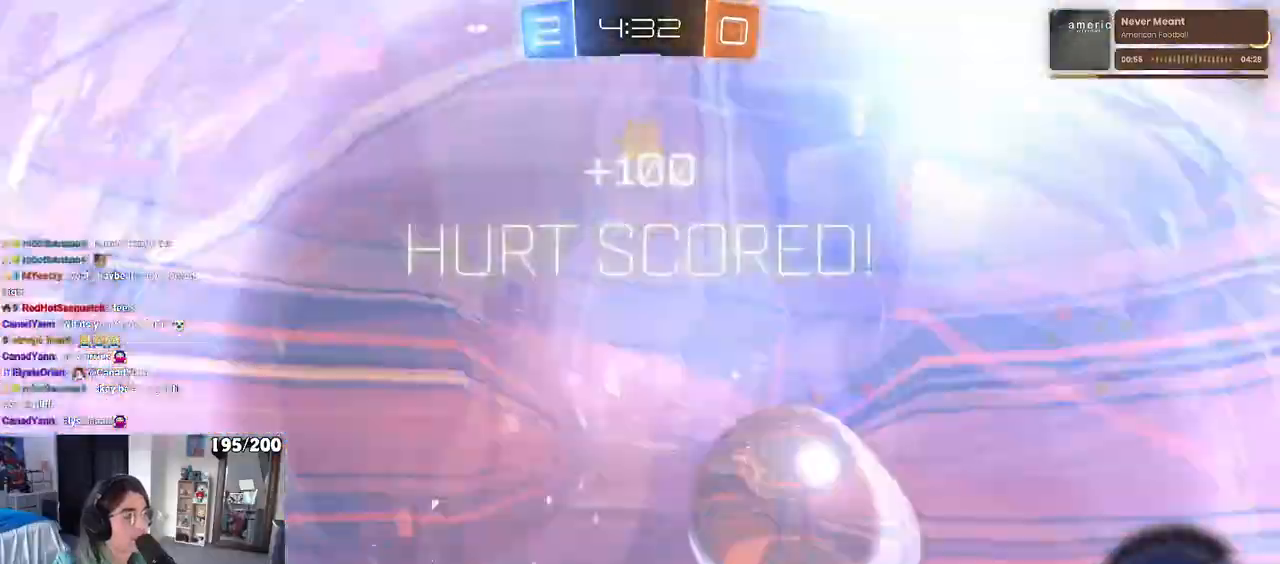
{"buttons": [], "left_stick": "center", "right_stick": "center", "events": []}
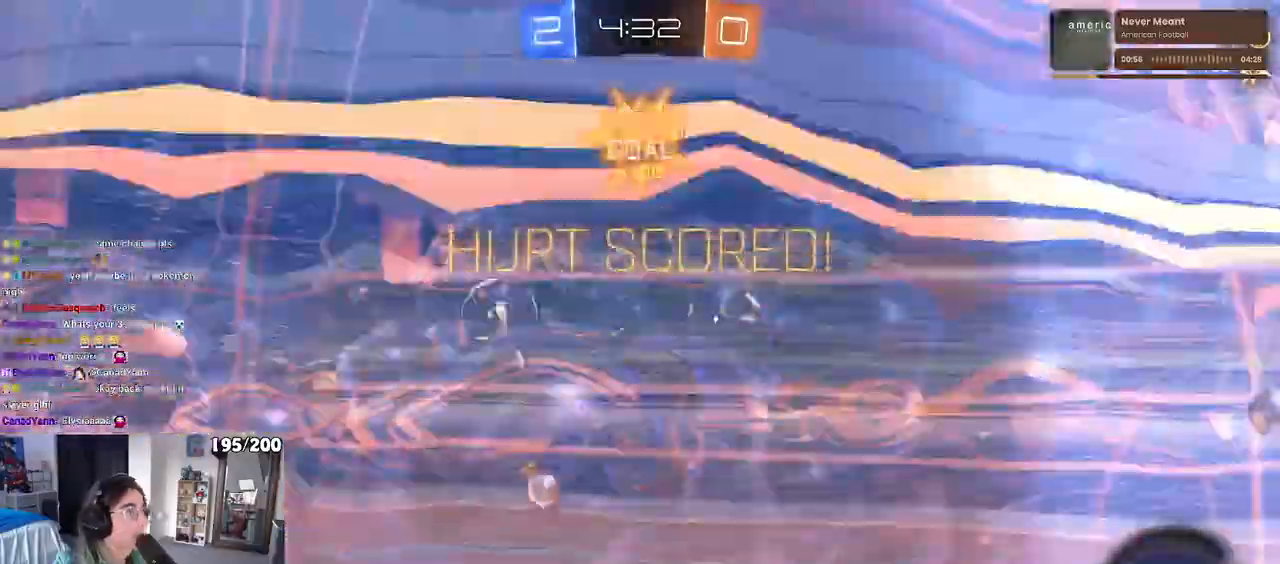
{"buttons": [], "left_stick": "center", "right_stick": "center", "events": []}
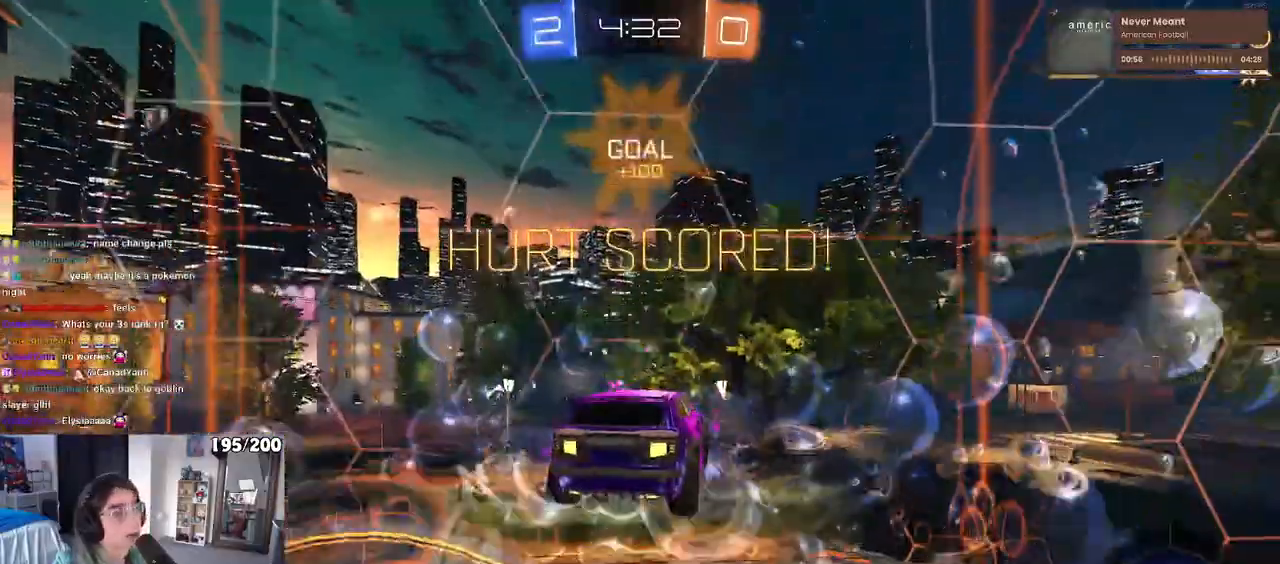
{"buttons": ["SQUARE"], "left_stick": "up-right", "right_stick": "center", "events": [[317, "SQUARE", "down"], [400, "left_stick", "up-right"]]}
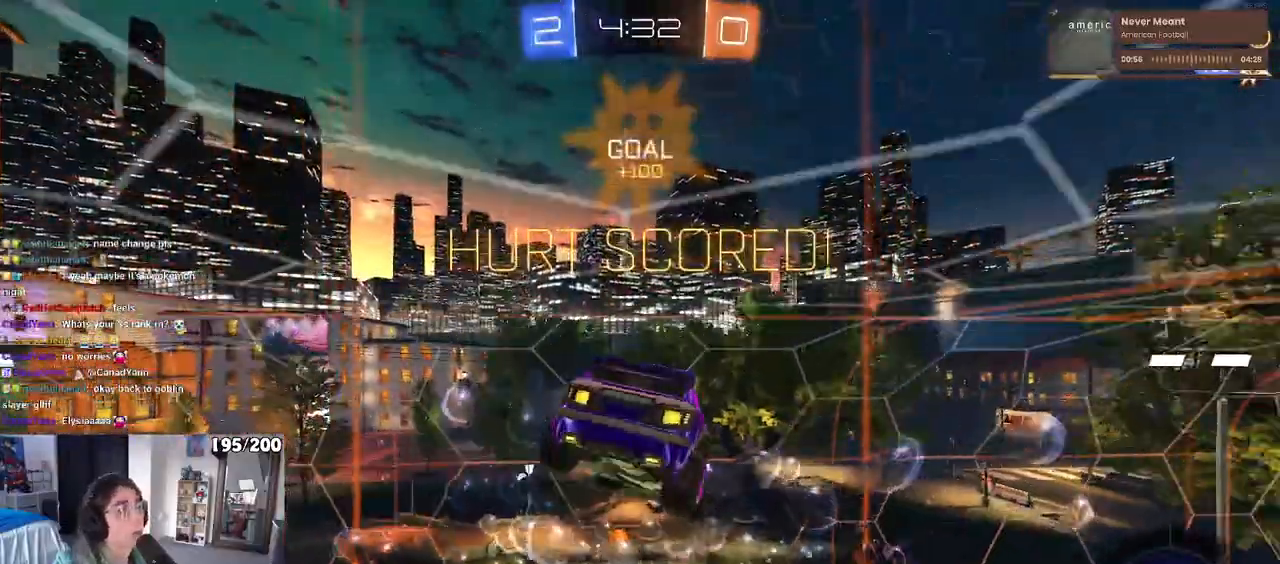
{"buttons": ["SQUARE"], "left_stick": "up-right", "right_stick": "center", "events": []}
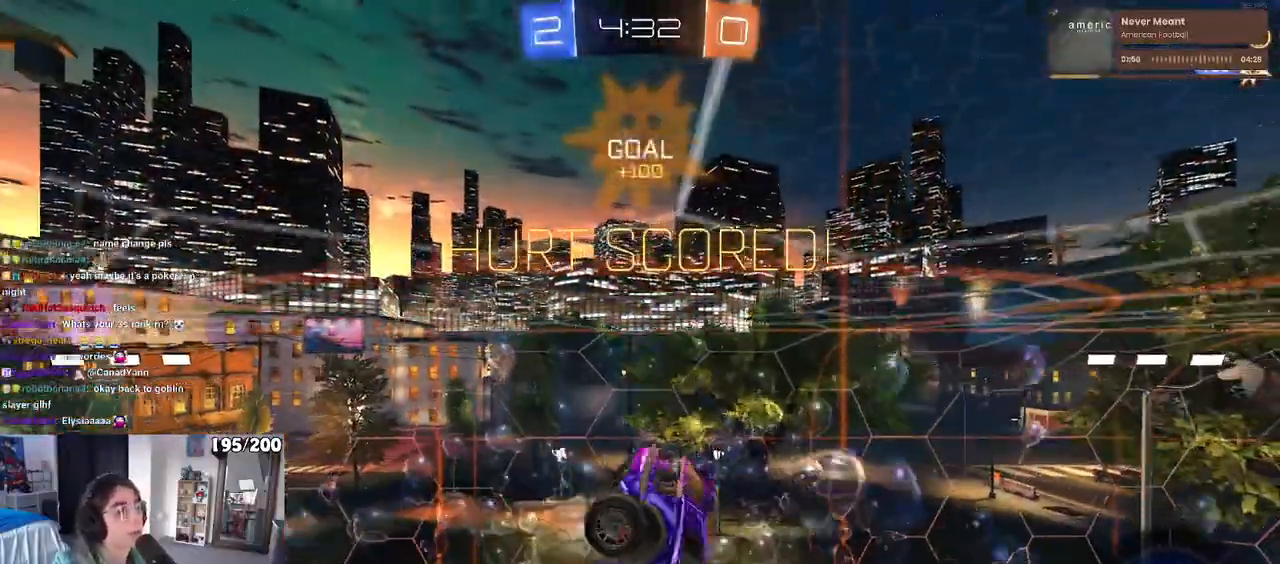
{"buttons": ["CROSS"], "left_stick": "center", "right_stick": "center", "events": [[17, "CROSS", "down"], [217, "CROSS", "up"], [300, "SQUARE", "up"], [350, "left_stick", "center"], [500, "CROSS", "down"]]}
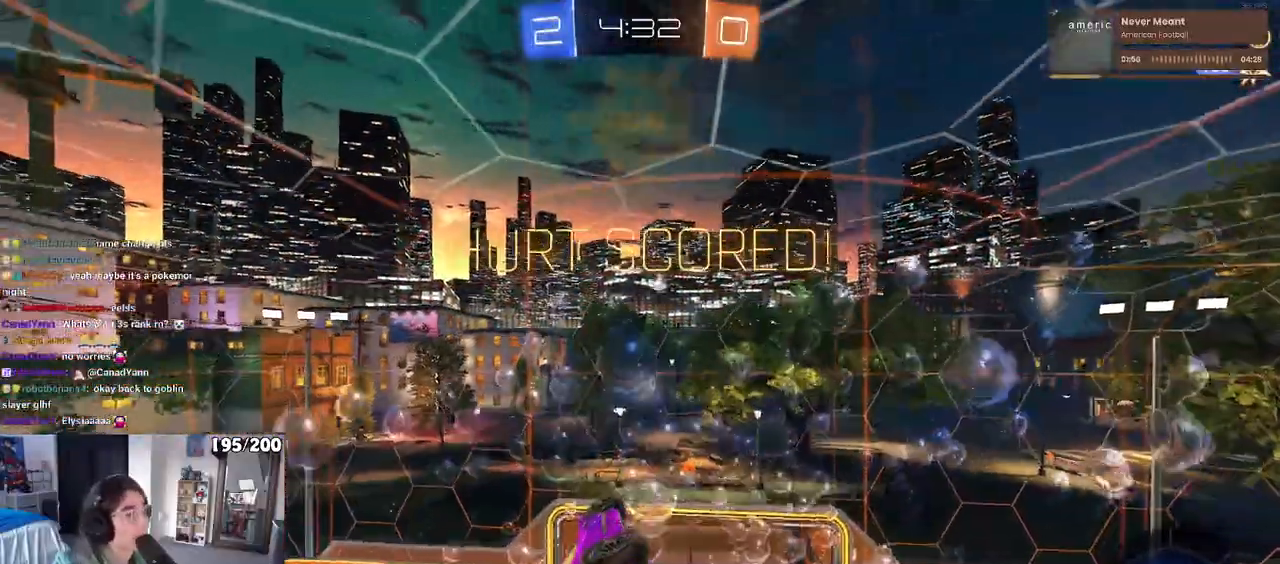
{"buttons": ["CROSS"], "left_stick": "center", "right_stick": "center", "events": [[333, "CROSS", "up"], [450, "CROSS", "down"]]}
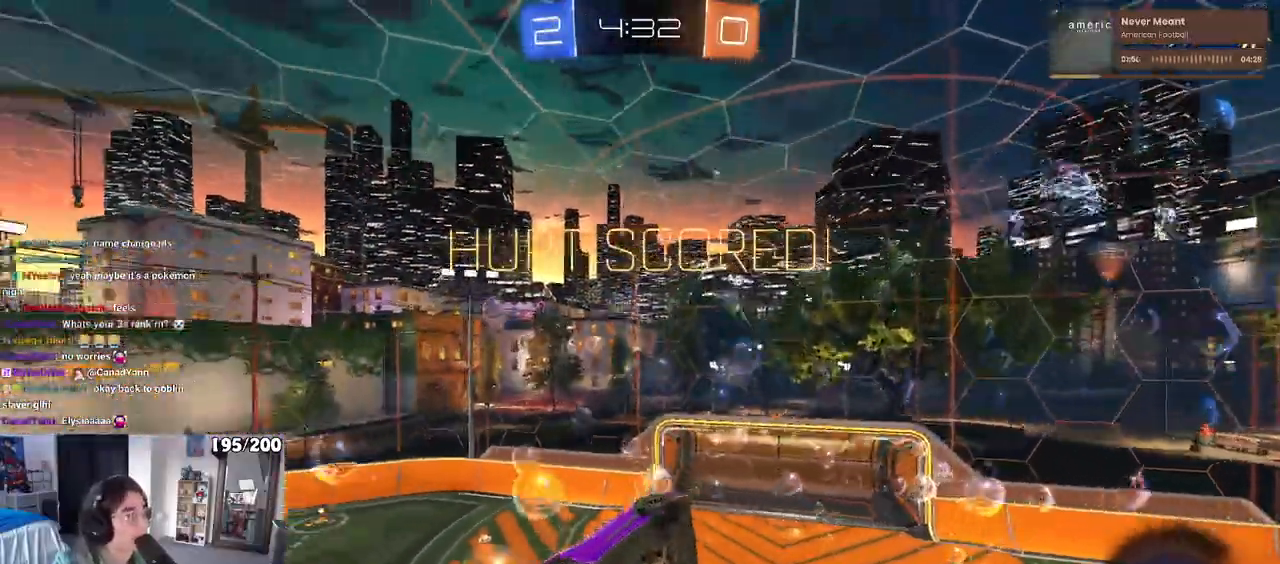
{"buttons": ["CROSS"], "left_stick": "center", "right_stick": "center", "events": [[267, "CROSS", "up"], [350, "CROSS", "down"]]}
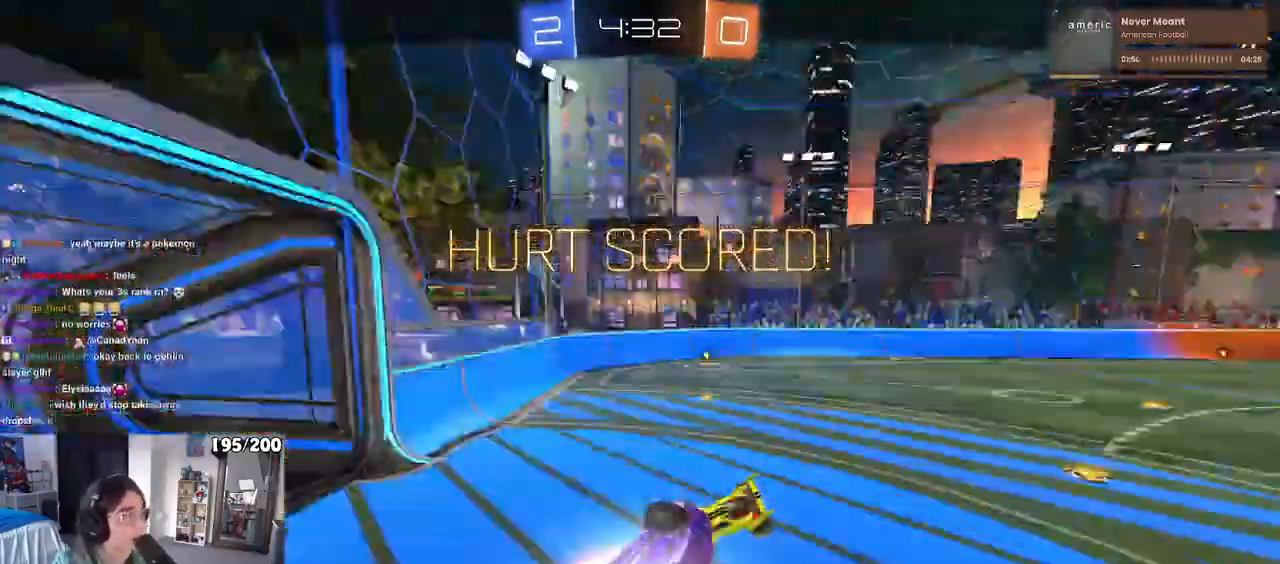
{"buttons": ["CROSS"], "left_stick": "center", "right_stick": "center", "events": [[350, "CROSS", "up"], [417, "CROSS", "down"]]}
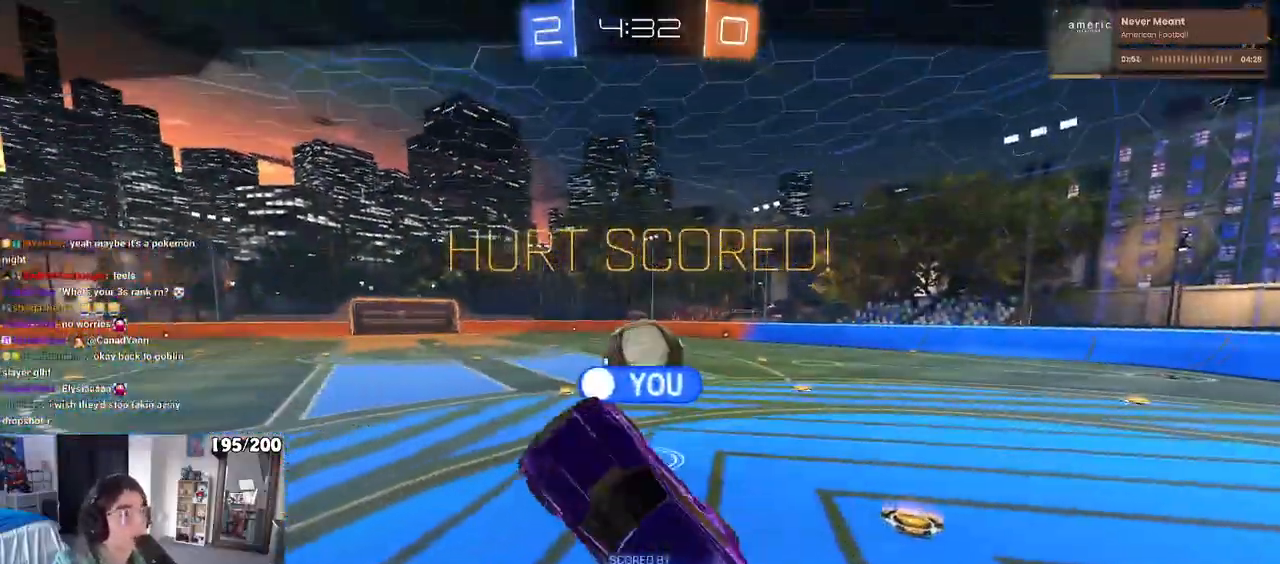
{"buttons": [], "left_stick": "center", "right_stick": "center", "events": [[117, "CROSS", "up"]]}
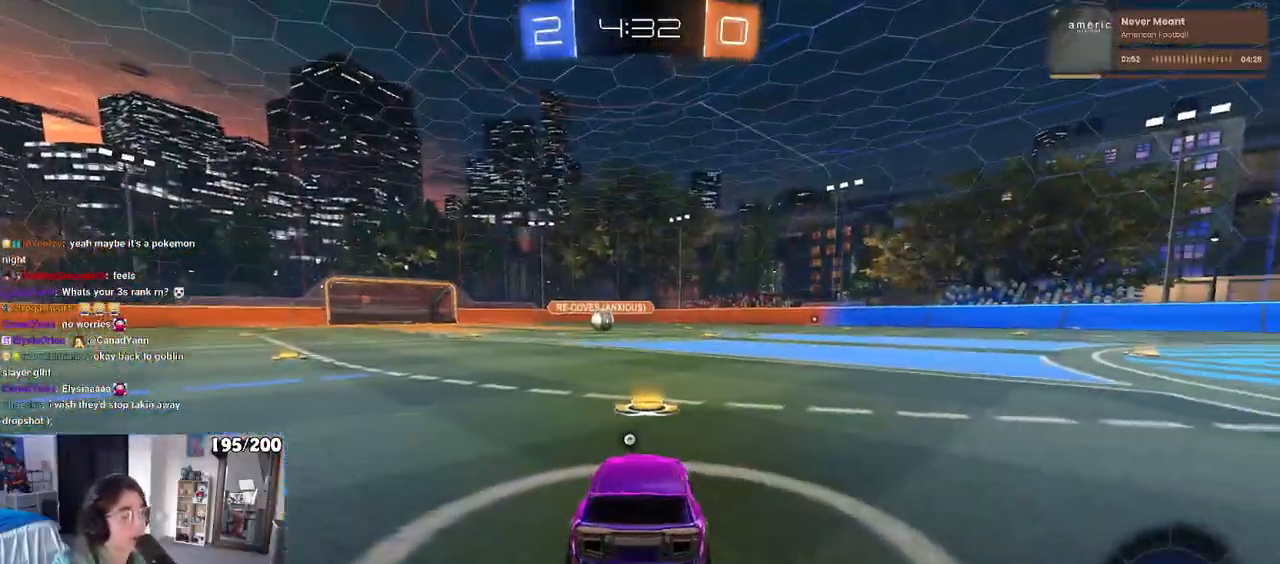
{"buttons": [], "left_stick": "center", "right_stick": "center", "events": []}
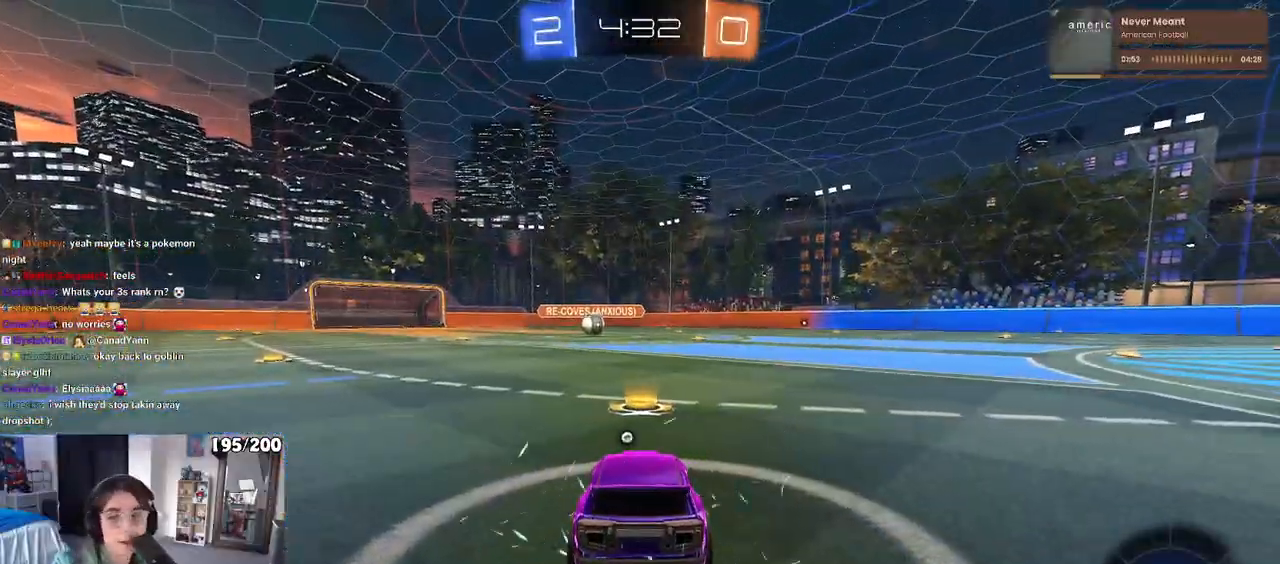
{"buttons": ["TRIANGLE"], "left_stick": "center", "right_stick": "center", "events": [[417, "TRIANGLE", "down"]]}
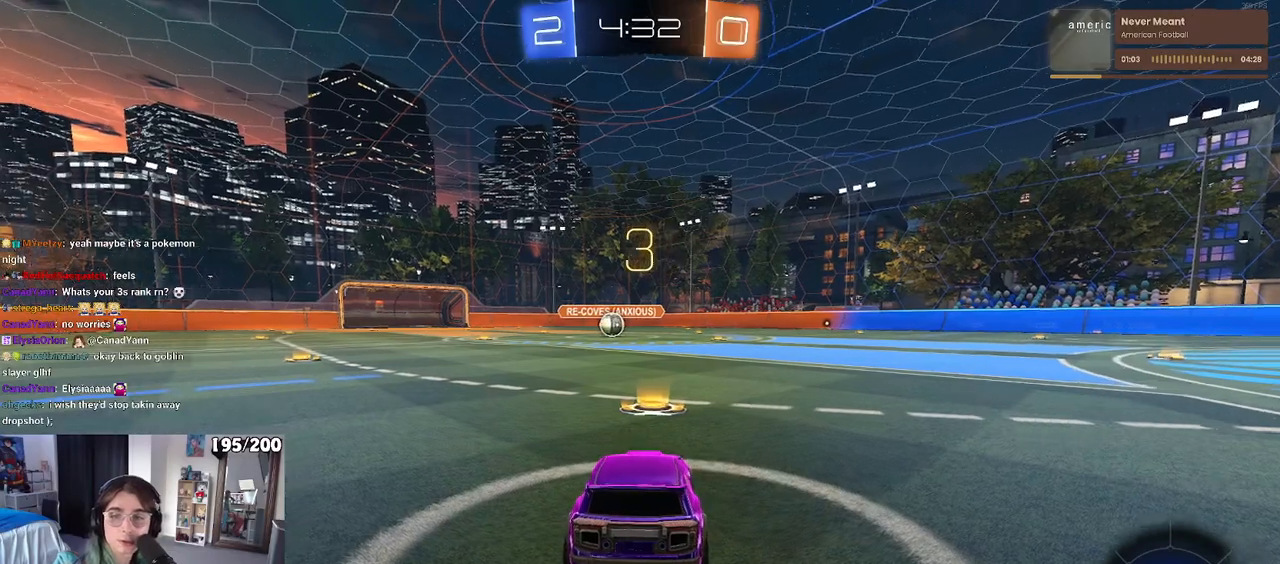
{"buttons": [], "left_stick": "center", "right_stick": "center", "events": [[17, "TRIANGLE", "up"], [100, "TRIANGLE", "down"], [217, "TRIANGLE", "up"]]}
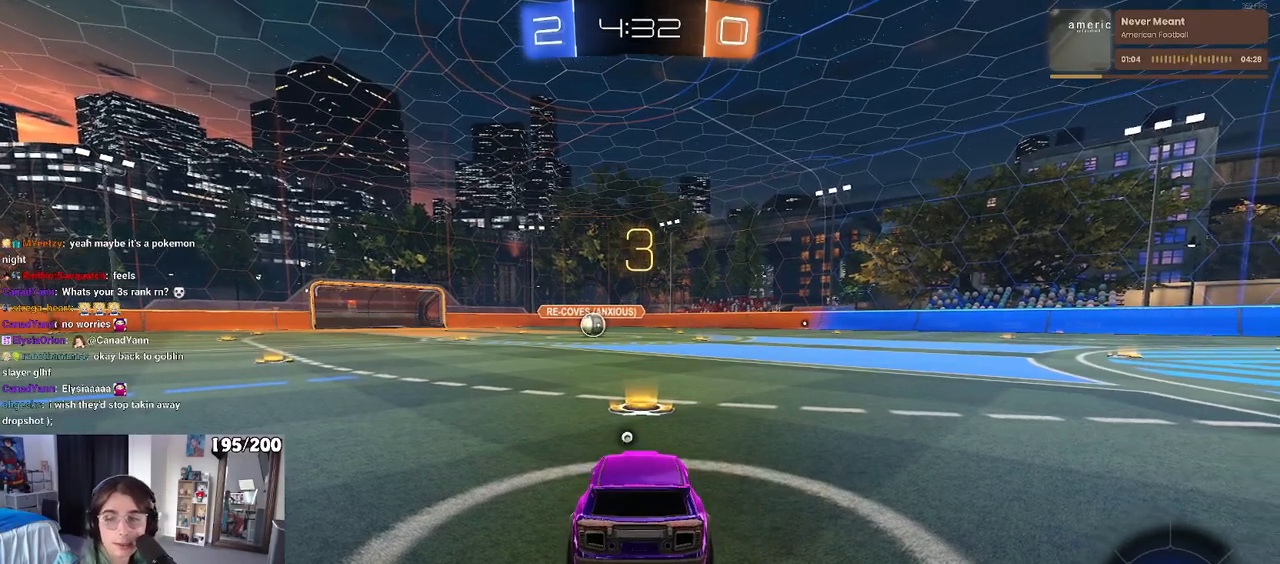
{"buttons": [], "left_stick": "center", "right_stick": "center", "events": [[433, "TRIANGLE", "down"], [483, "TRIANGLE", "up"]]}
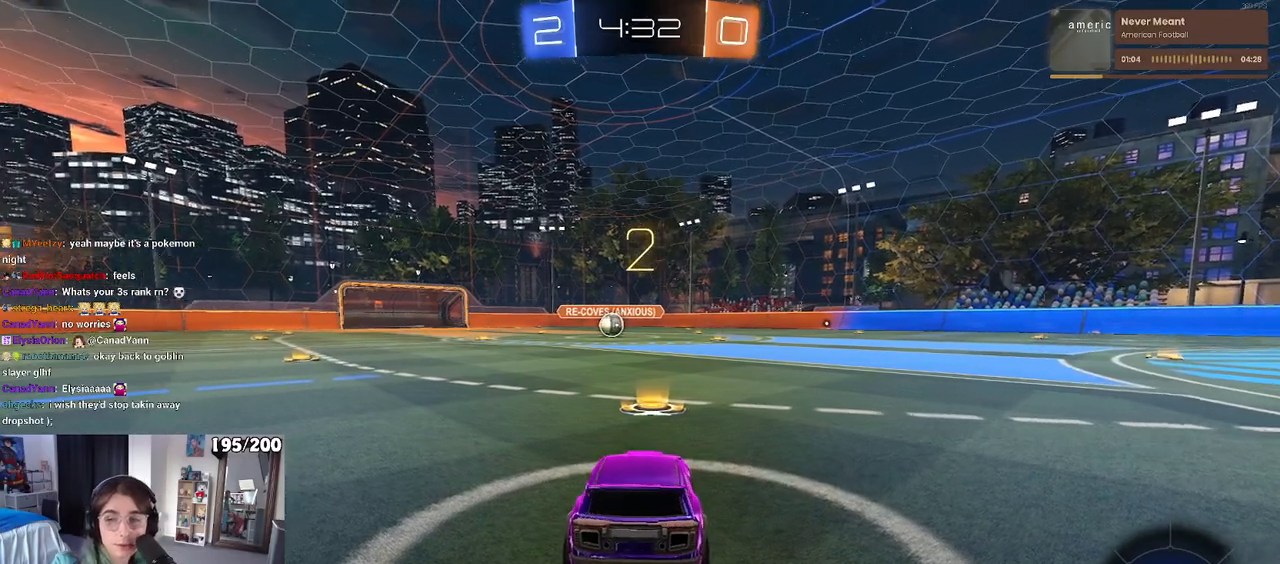
{"buttons": [], "left_stick": "center", "right_stick": "center", "events": [[267, "TRIANGLE", "down"], [383, "TRIANGLE", "up"]]}
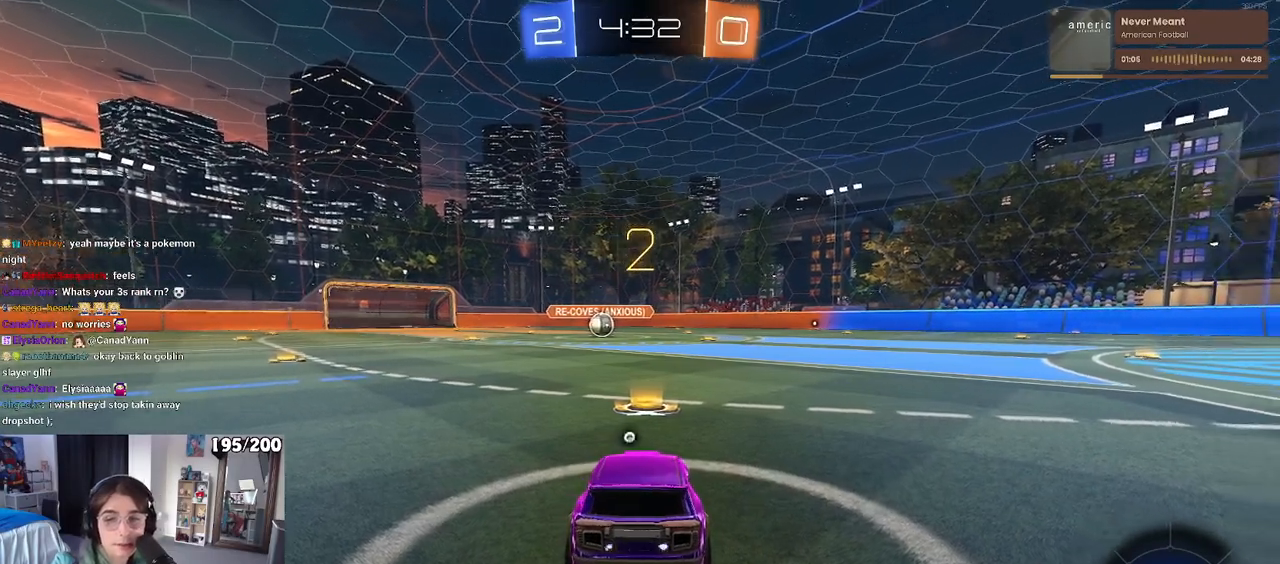
{"buttons": ["R1"], "left_stick": "center", "right_stick": "center", "events": [[317, "R1", "down"]]}
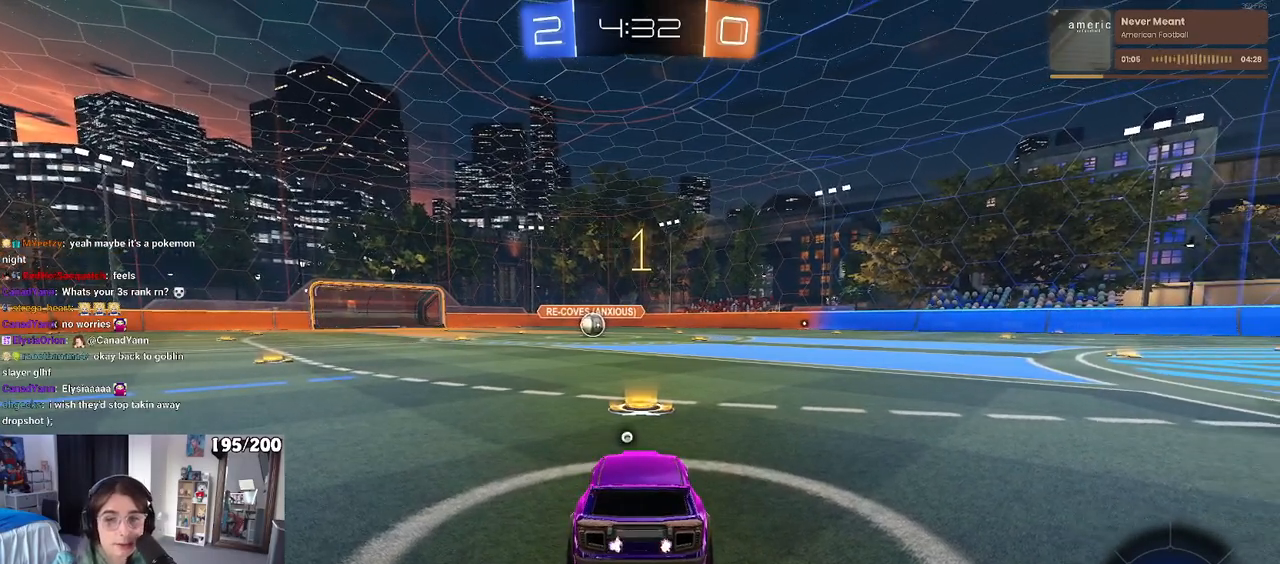
{"buttons": ["R1"], "left_stick": "center", "right_stick": "center", "events": []}
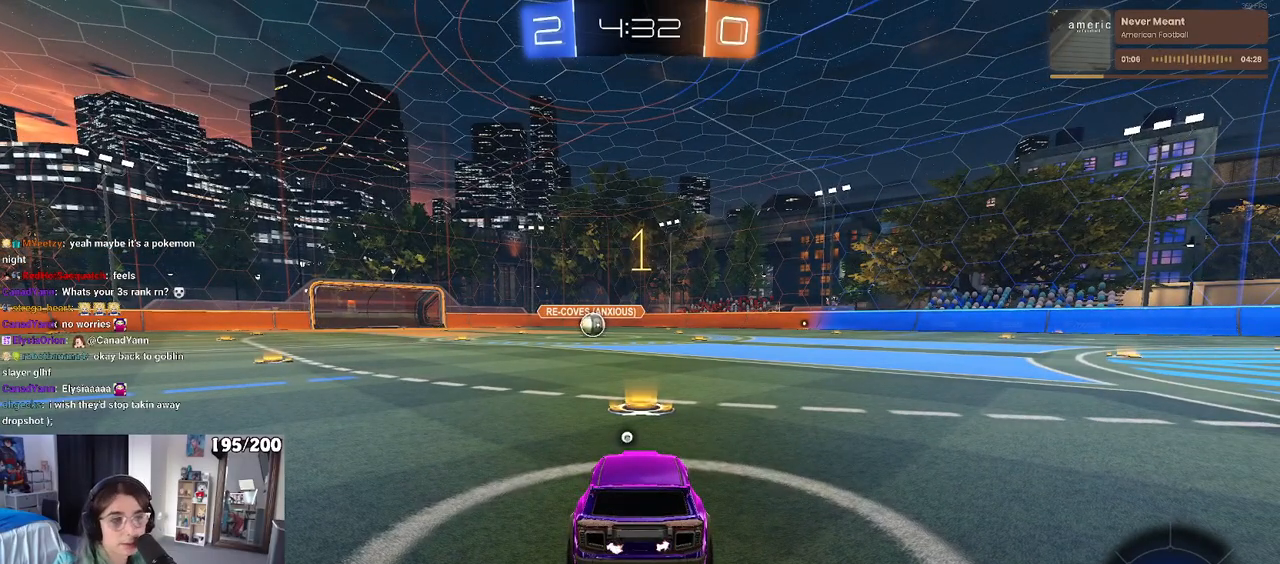
{"buttons": ["R1"], "left_stick": "up-right", "right_stick": "center", "events": [[417, "left_stick", "right"], [483, "left_stick", "up-right"]]}
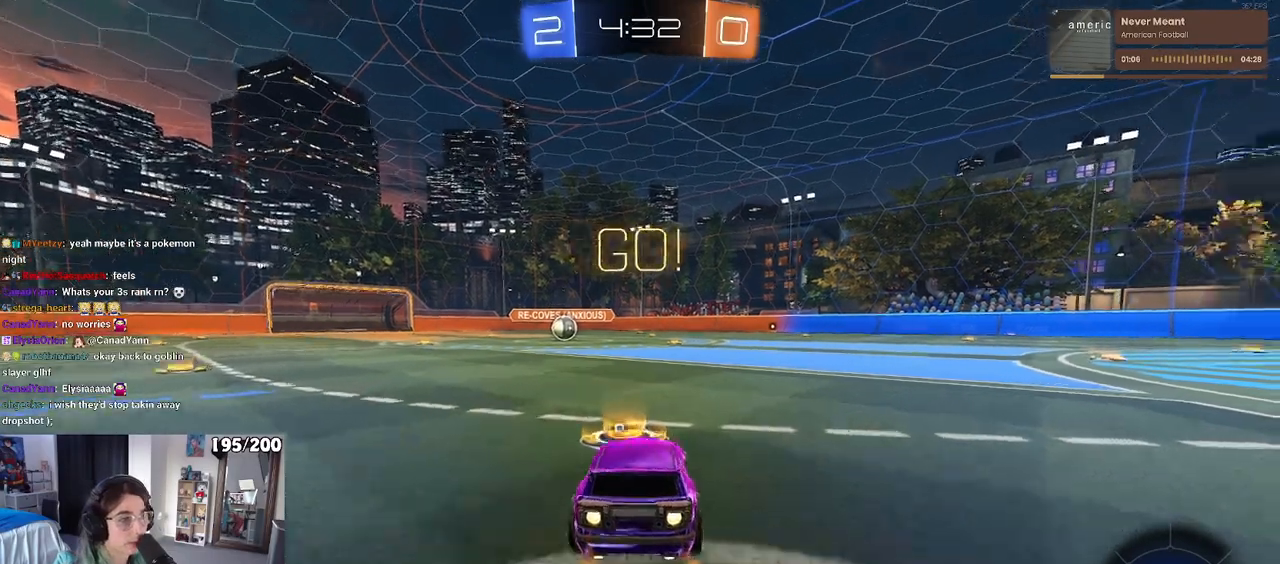
{"buttons": ["SQUARE", "R1"], "left_stick": "down", "right_stick": "center", "events": [[17, "left_stick", "up"], [33, "CROSS", "down"], [100, "left_stick", "up-left"], [133, "CROSS", "up"], [183, "CROSS", "down"], [217, "SQUARE", "down"], [233, "left_stick", "down"], [250, "CROSS", "up"]]}
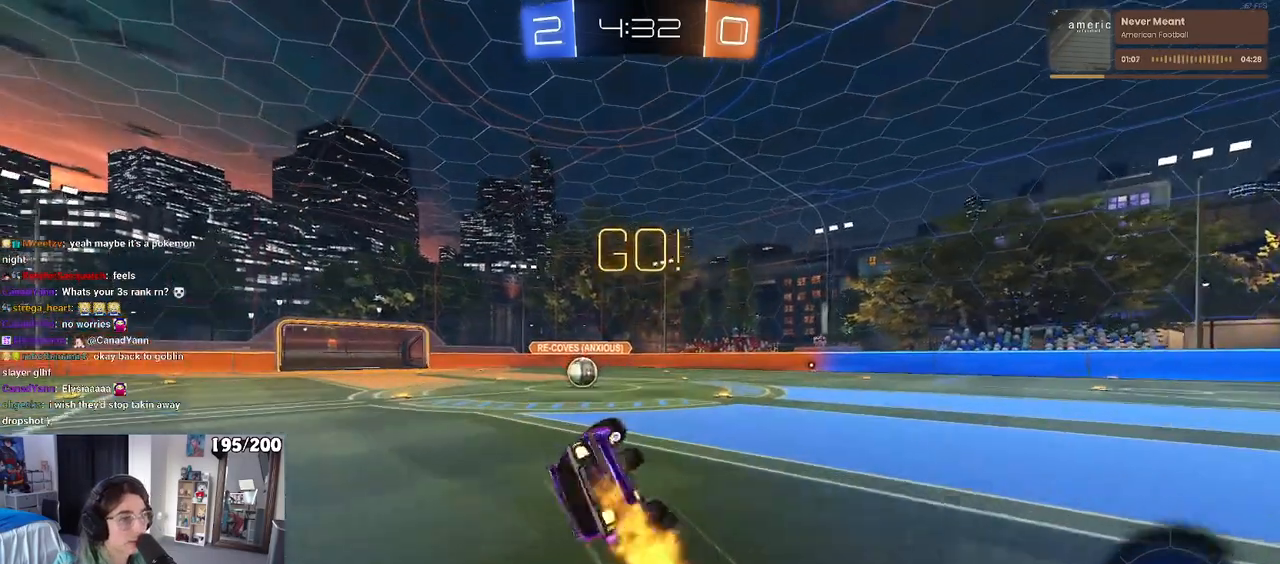
{"buttons": ["SQUARE", "R1"], "left_stick": "down-left", "right_stick": "center", "events": [[67, "left_stick", "down-left"]]}